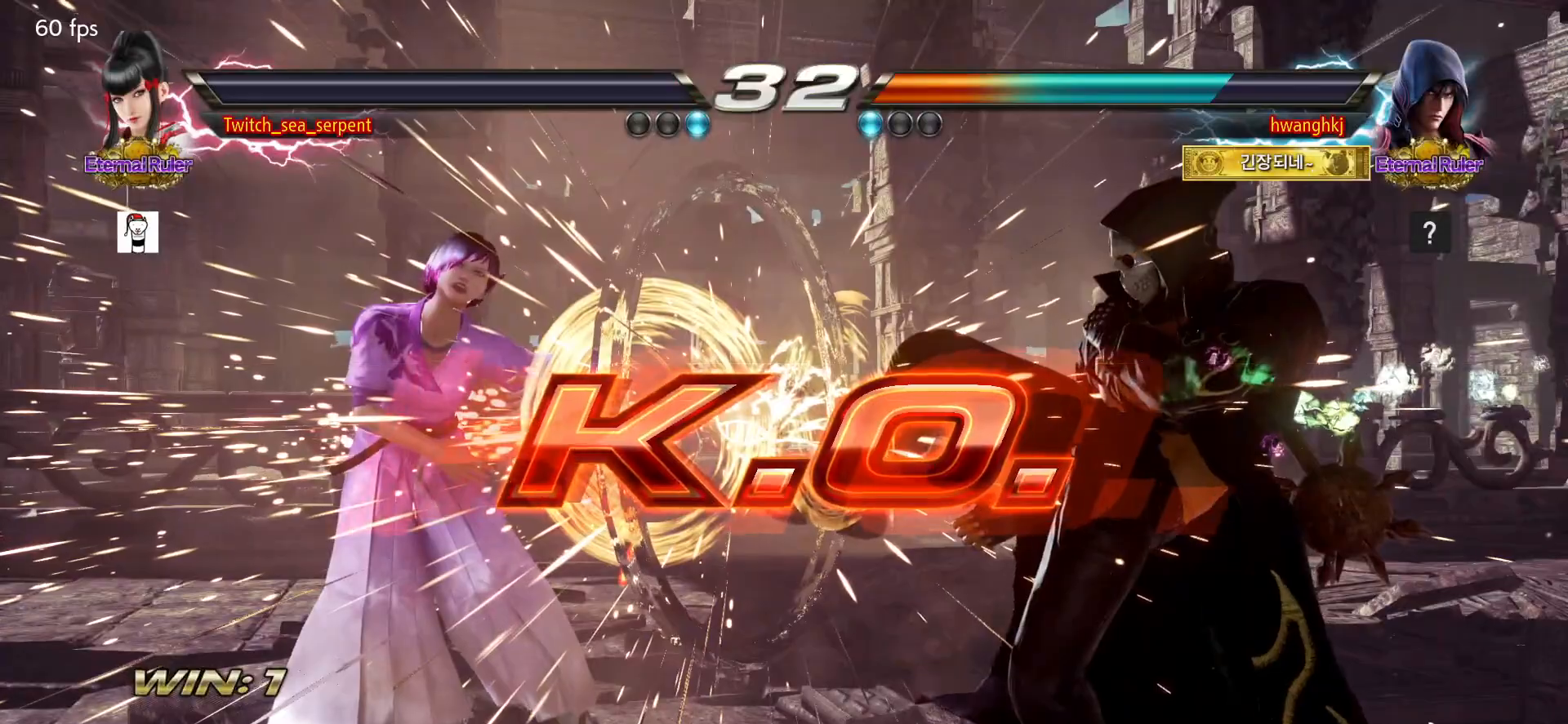
Gameplay with a controller (arcade stick); each line is a JSON object with the inputs held at the frame after it. "events" lists button and stick changes between this image and that frame as [ms after this image, input, new state], when the widget could be followed in between. Not read: L3 R3 Z left_stick.
{"buttons": [], "events": []}
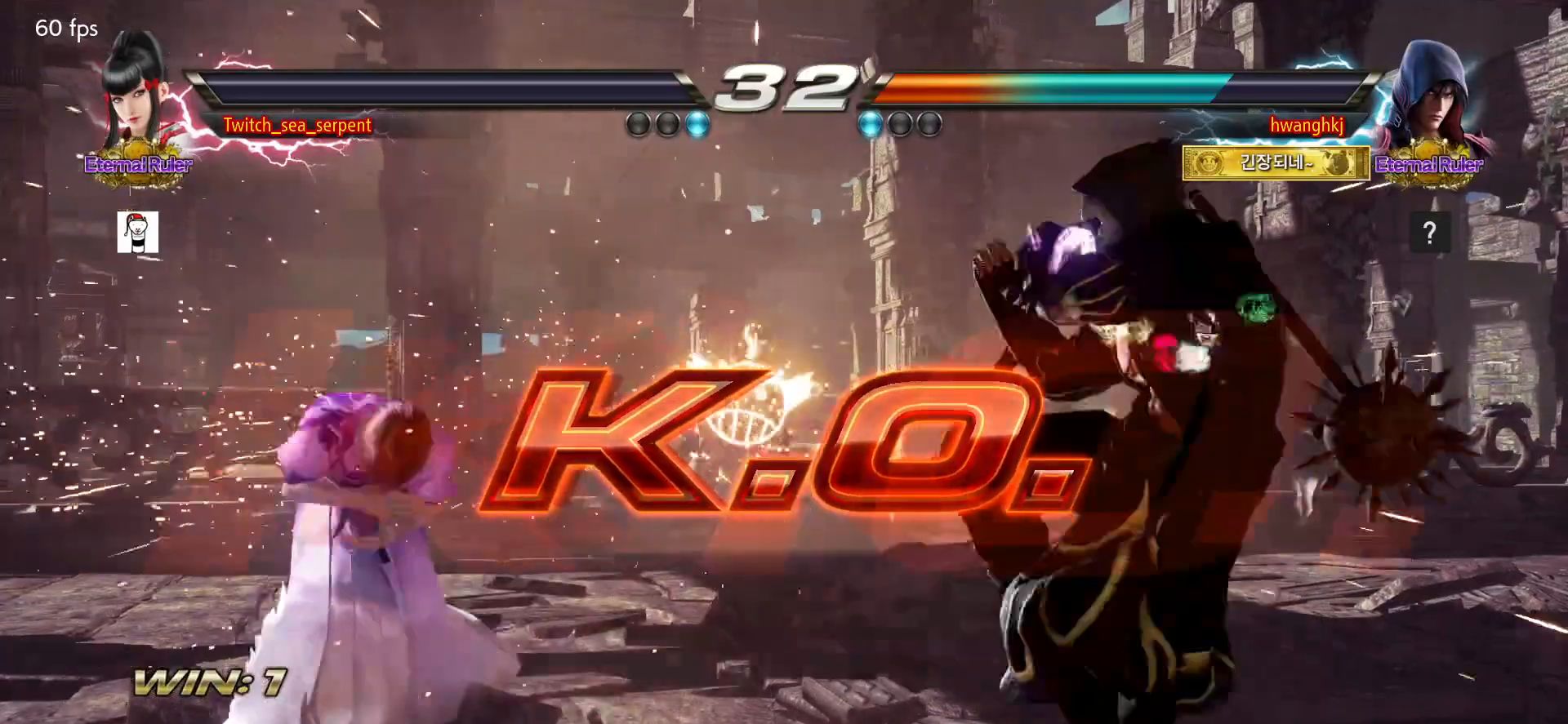
{"buttons": [], "events": []}
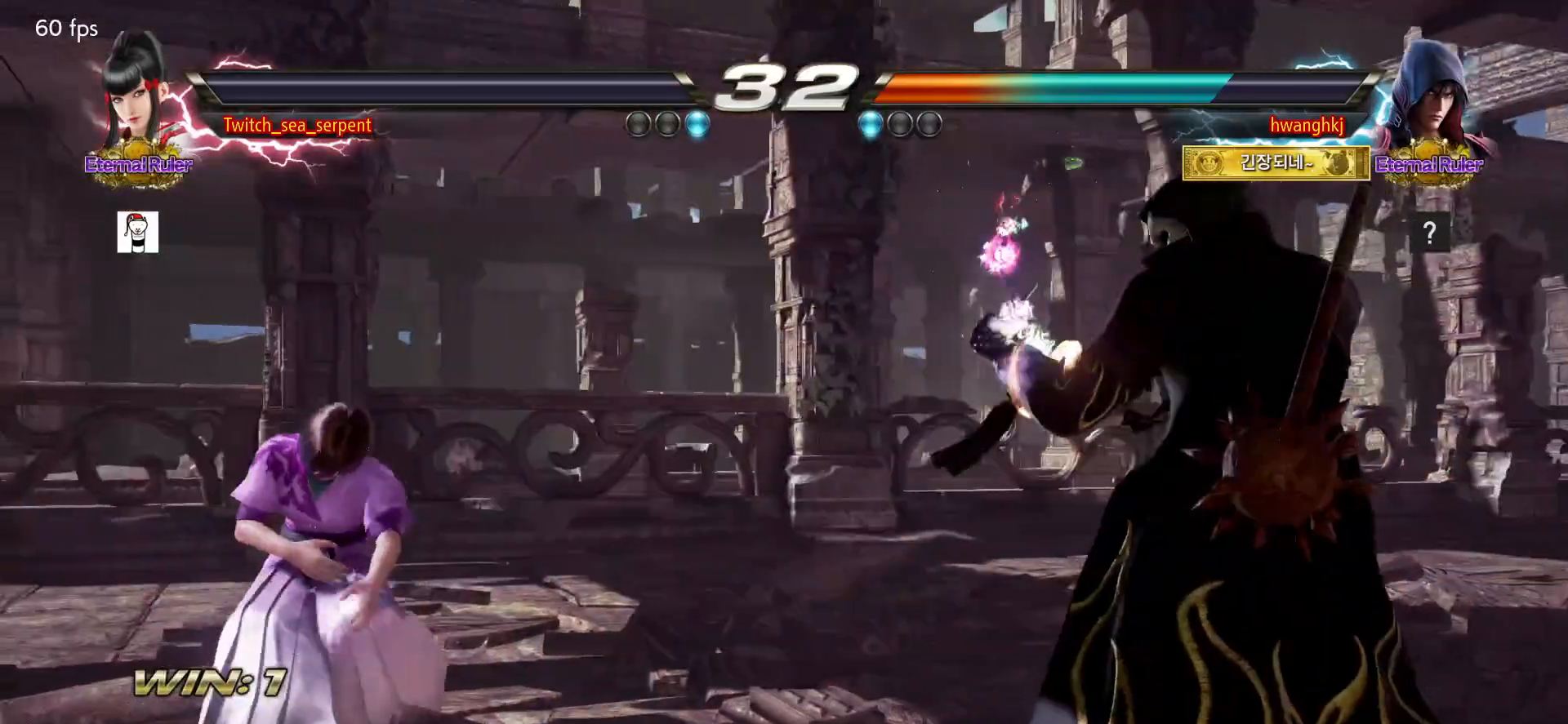
{"buttons": [], "events": [[83, "START", "down"], [133, "START", "up"], [350, "START", "down"], [383, "START", "up"]]}
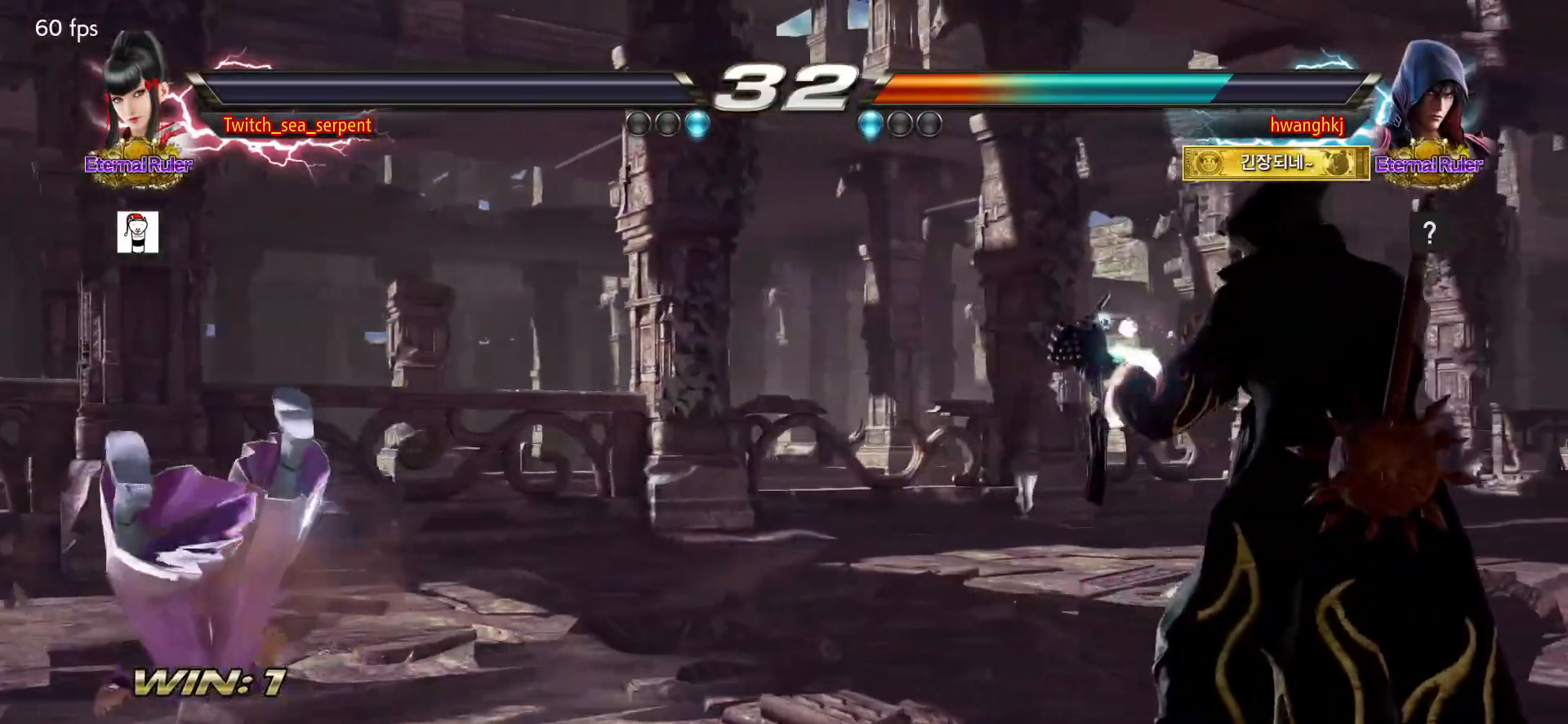
{"buttons": []}
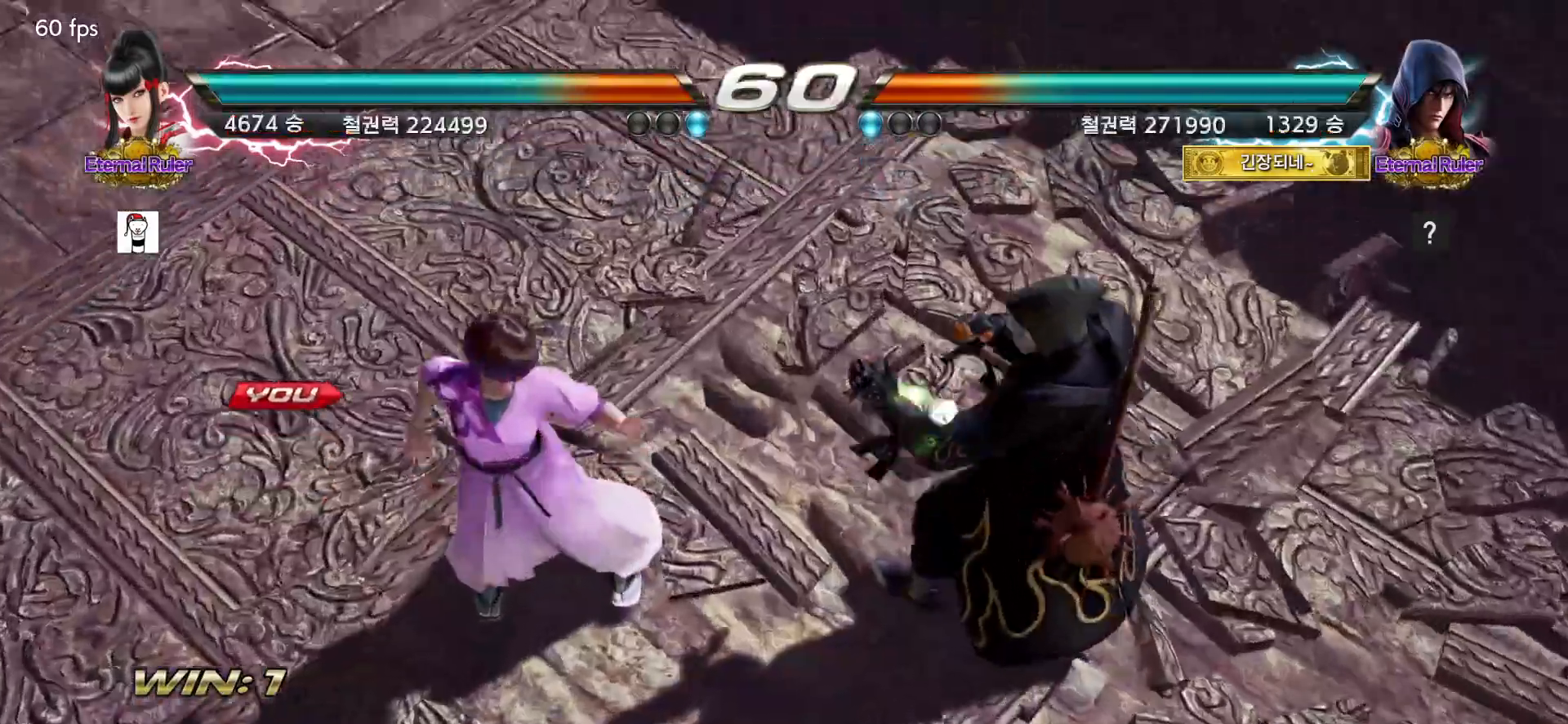
{"buttons": [], "events": [[117, "START", "down"], [133, "START", "up"], [250, "START", "down"], [283, "START", "up"]]}
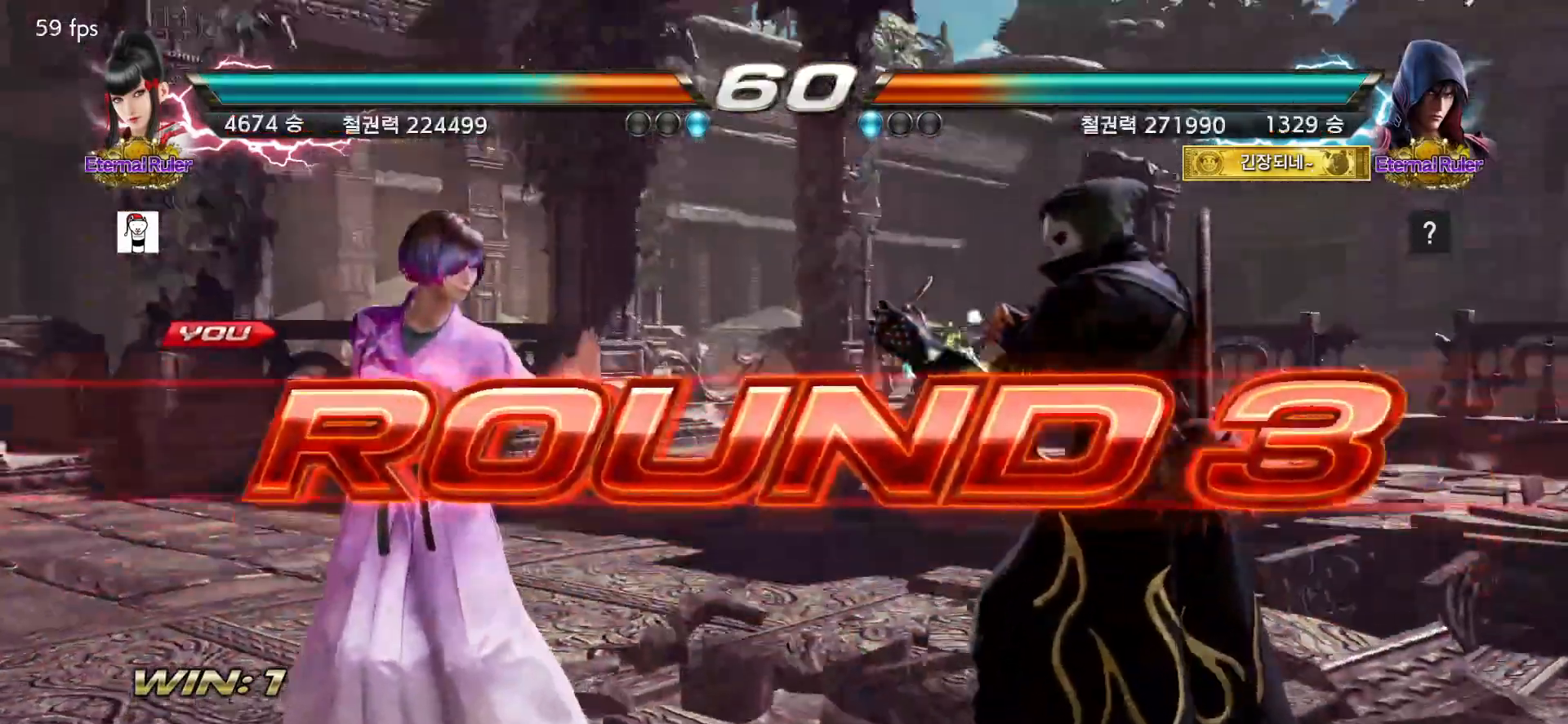
{"buttons": [], "events": []}
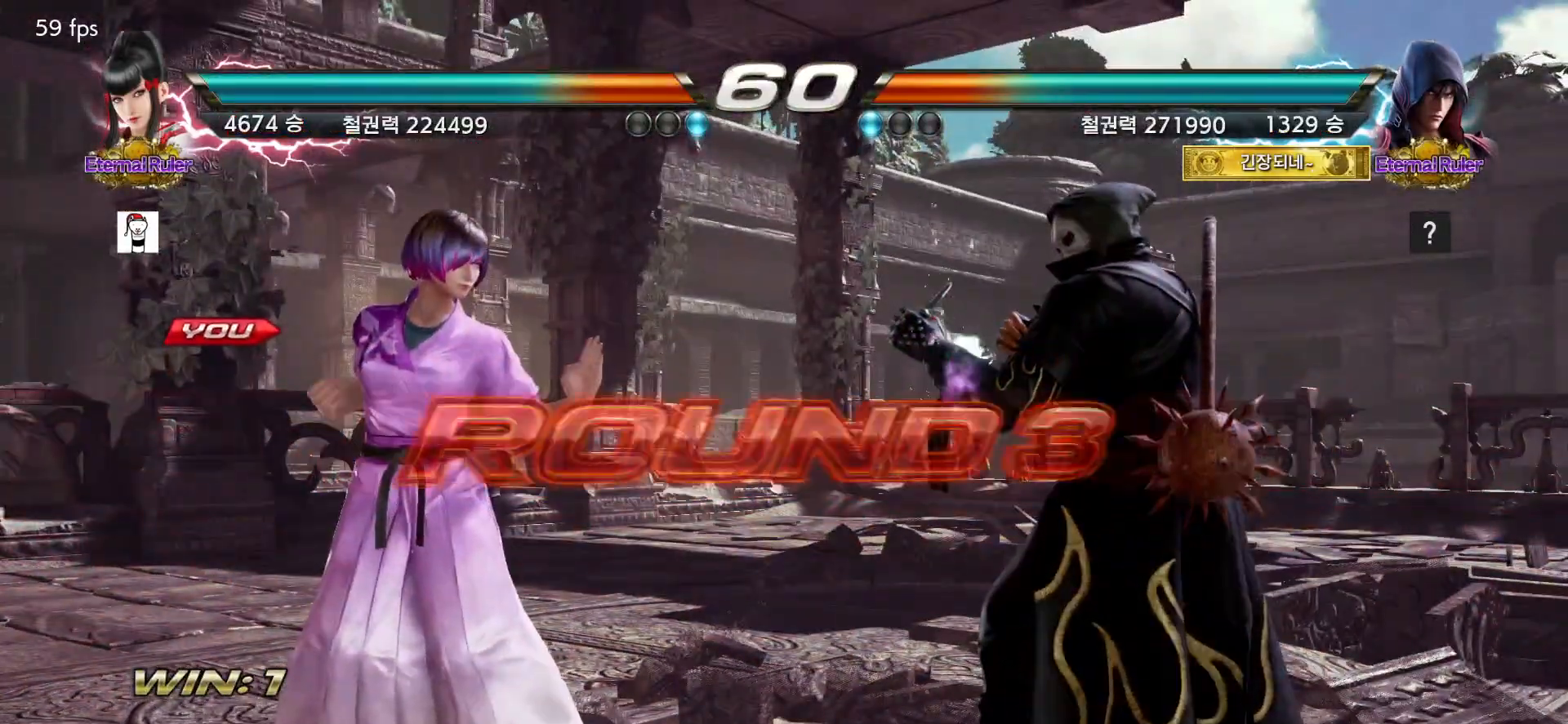
{"buttons": [], "events": []}
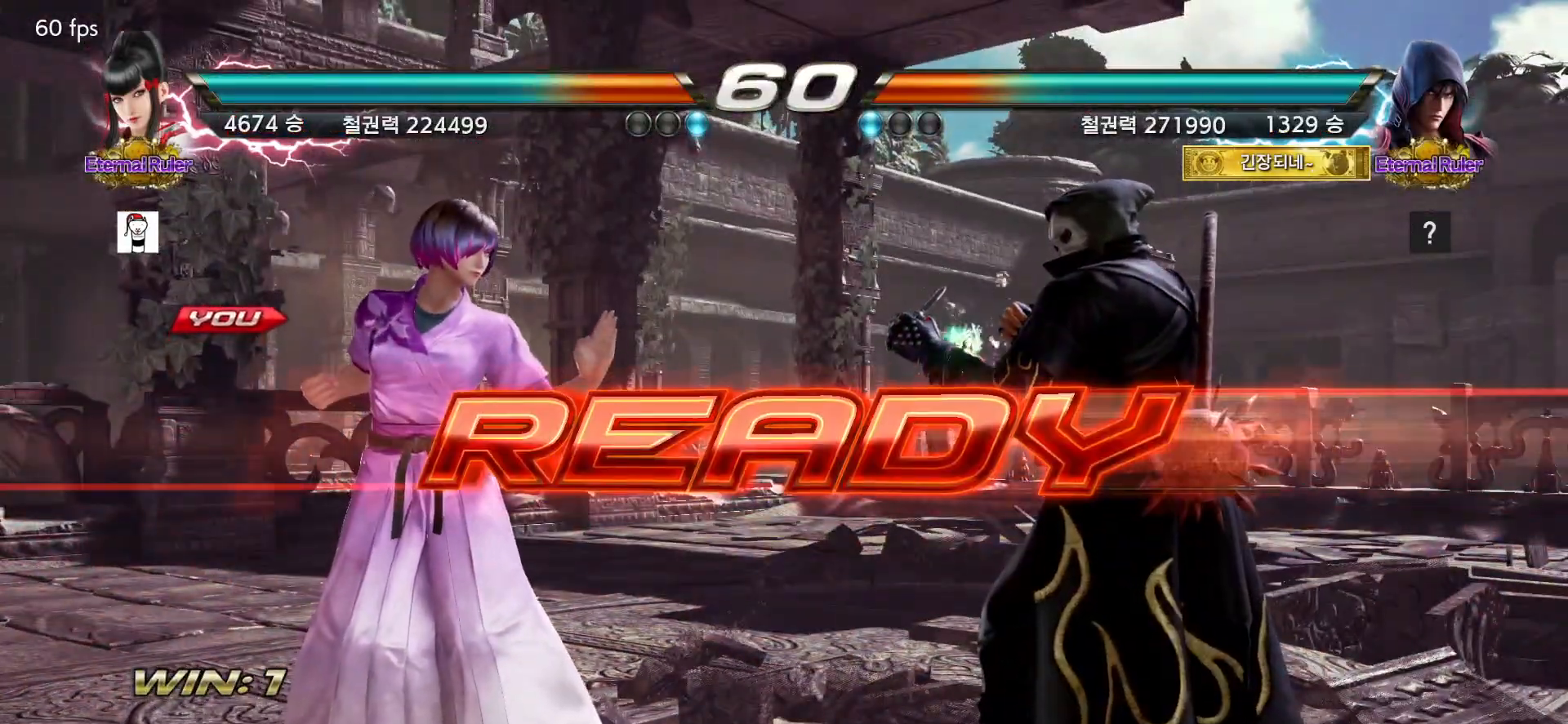
{"buttons": [], "events": []}
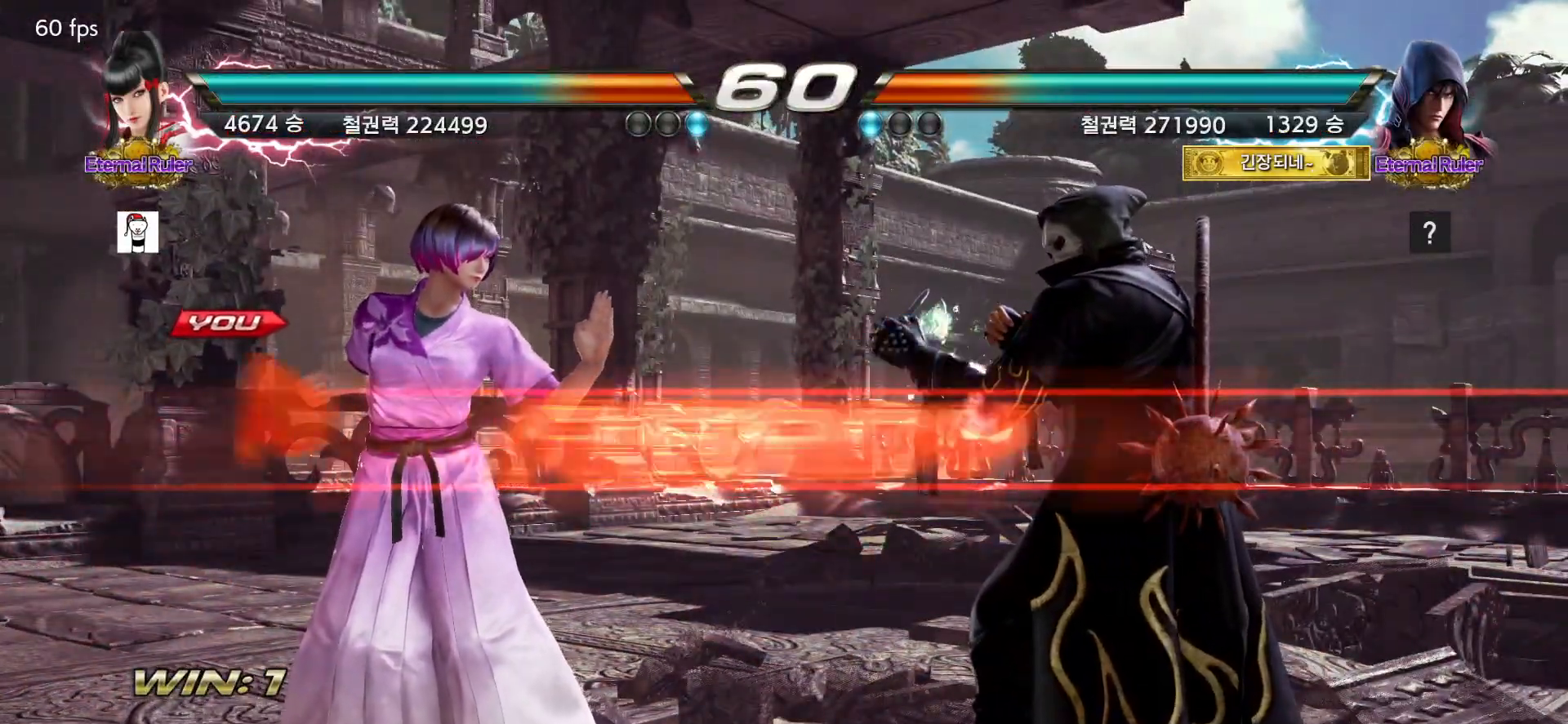
{"buttons": [], "events": []}
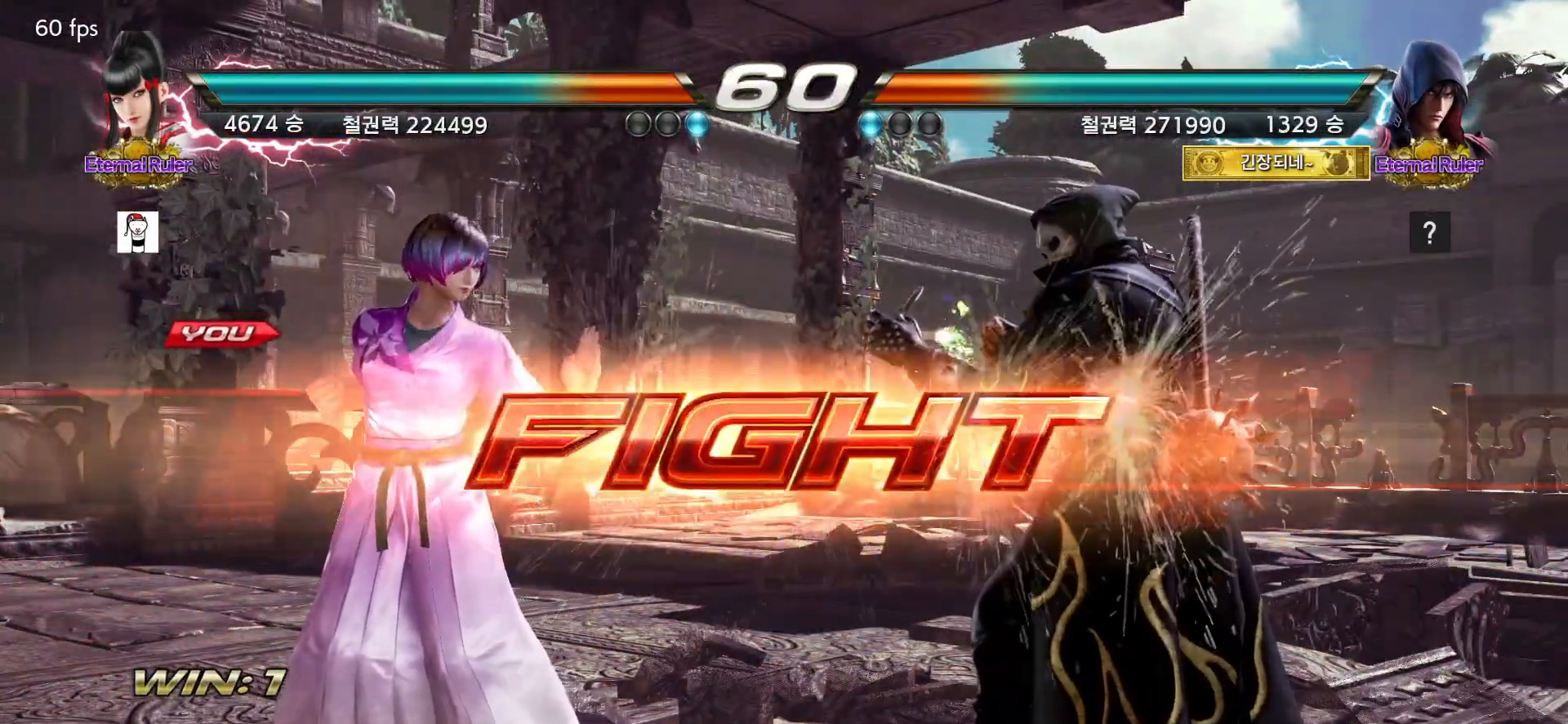
{"buttons": [], "events": []}
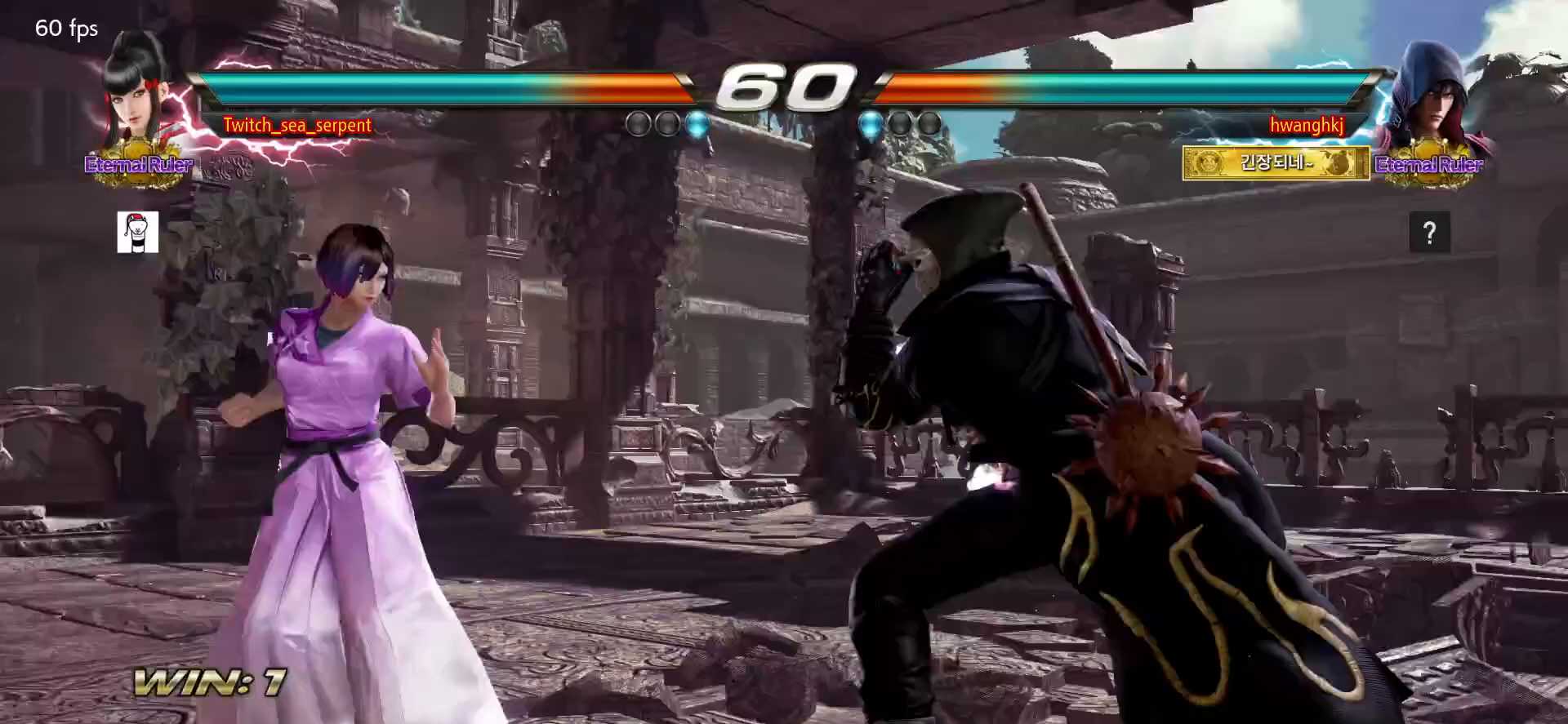
{"buttons": [], "events": []}
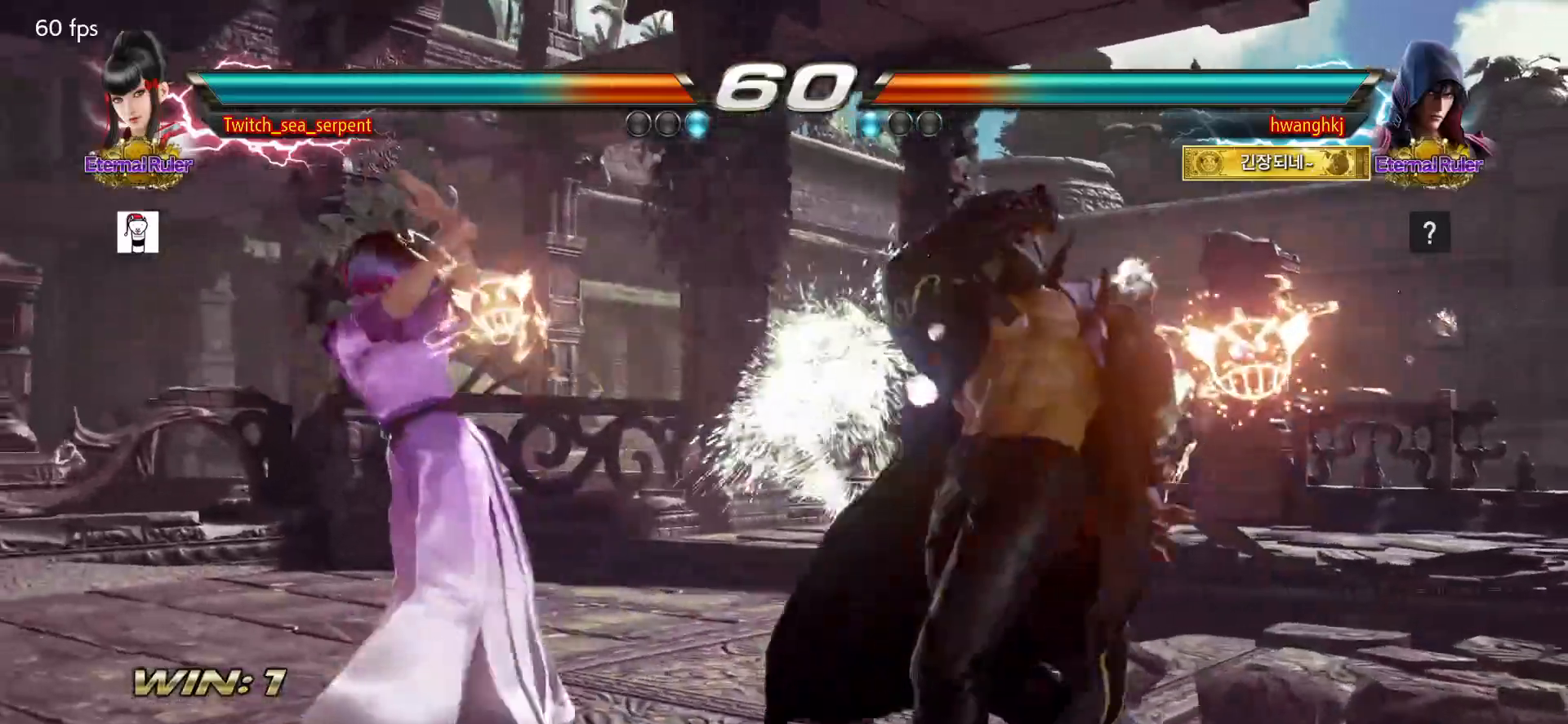
{"buttons": [], "events": [[117, "CIRCLE", "down"], [167, "CIRCLE", "up"], [233, "CIRCLE", "down"], [317, "CIRCLE", "up"]]}
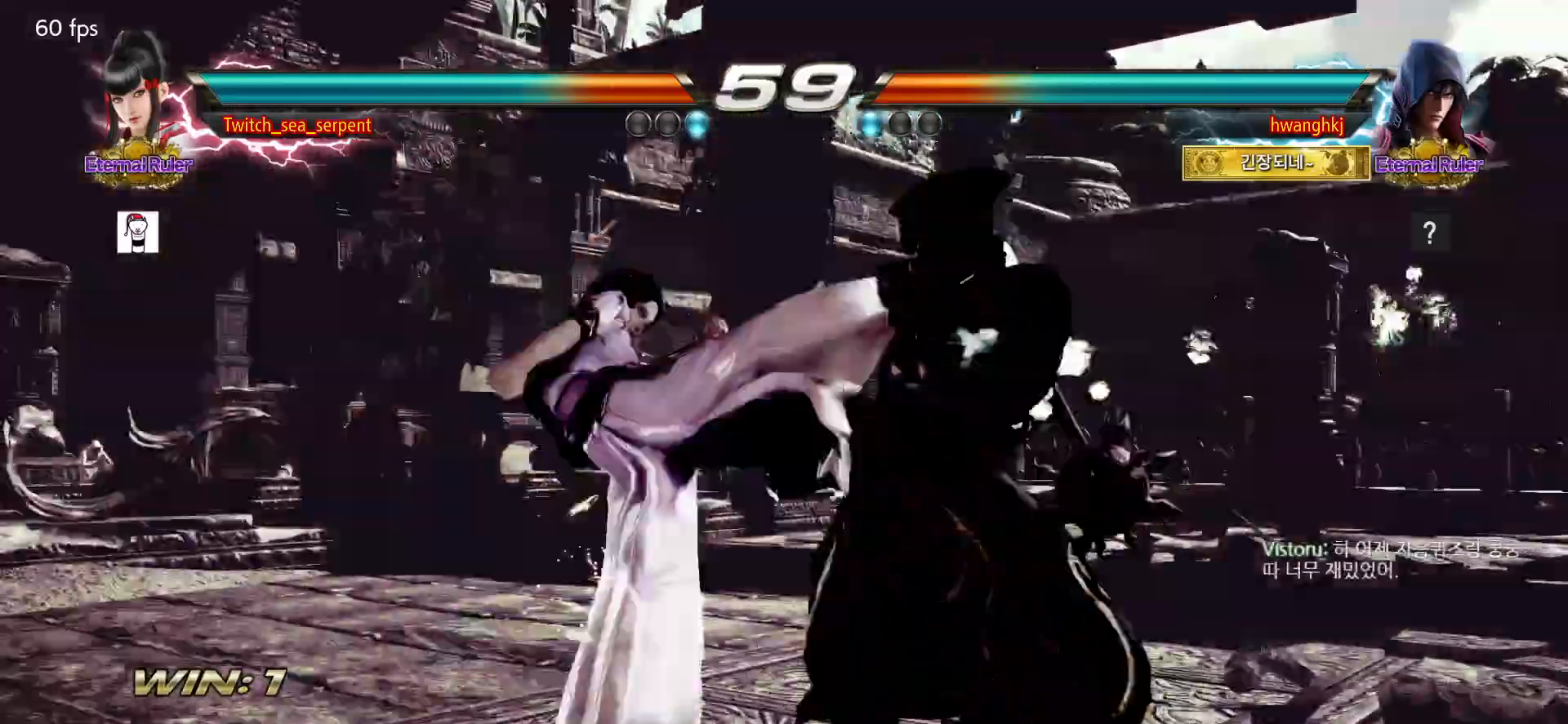
{"buttons": [], "events": [[217, "TRIANGLE", "down"], [250, "TRIANGLE", "up"], [350, "TRIANGLE", "down"], [467, "TRIANGLE", "up"]]}
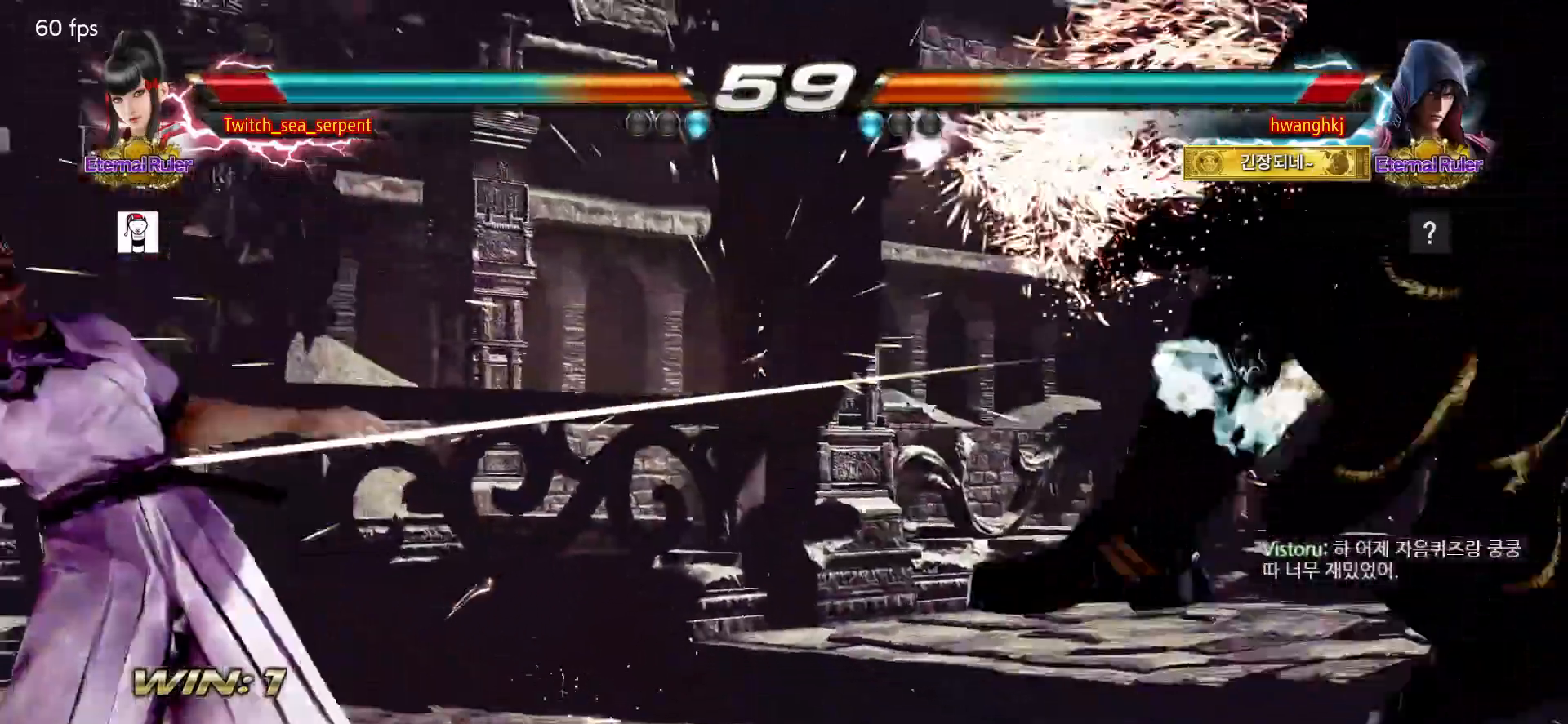
{"buttons": [], "events": []}
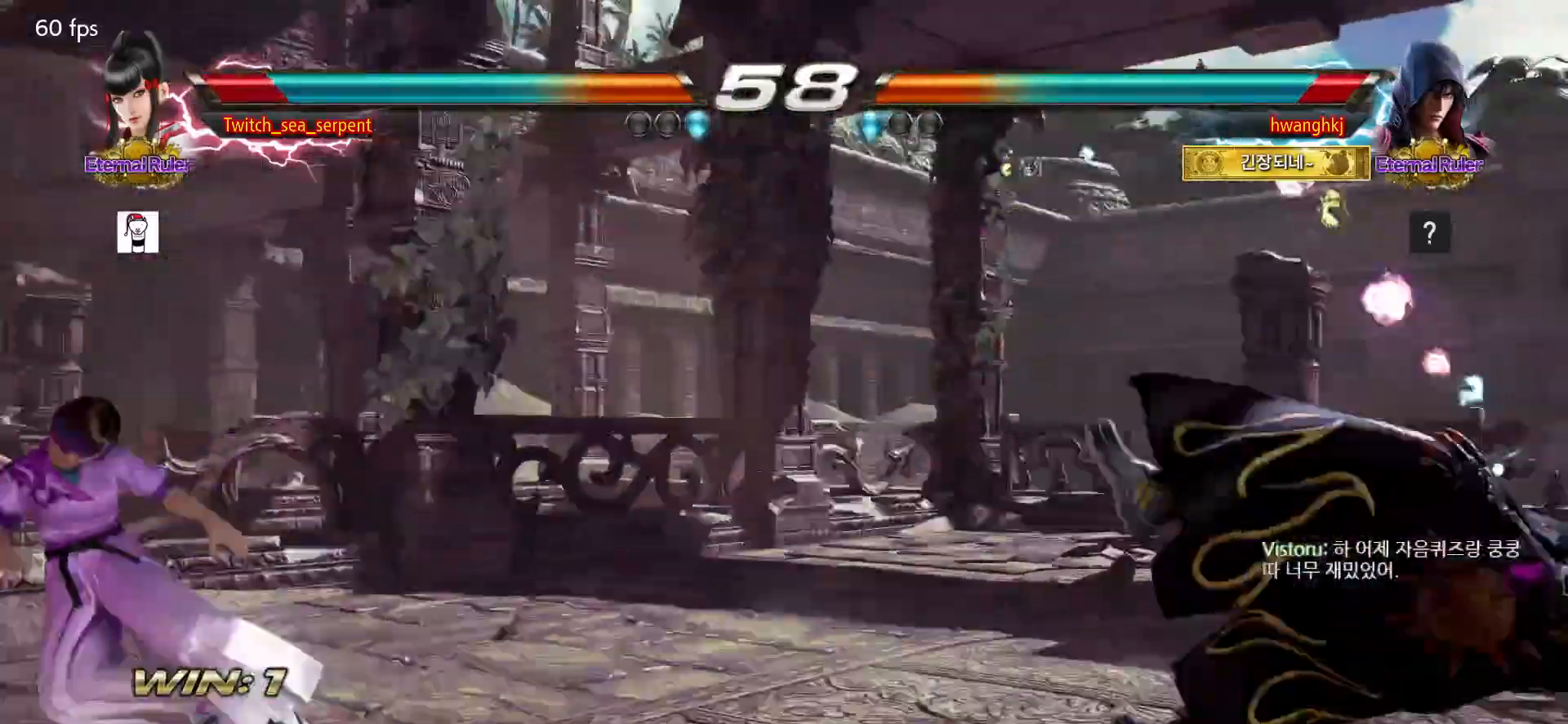
{"buttons": [], "events": []}
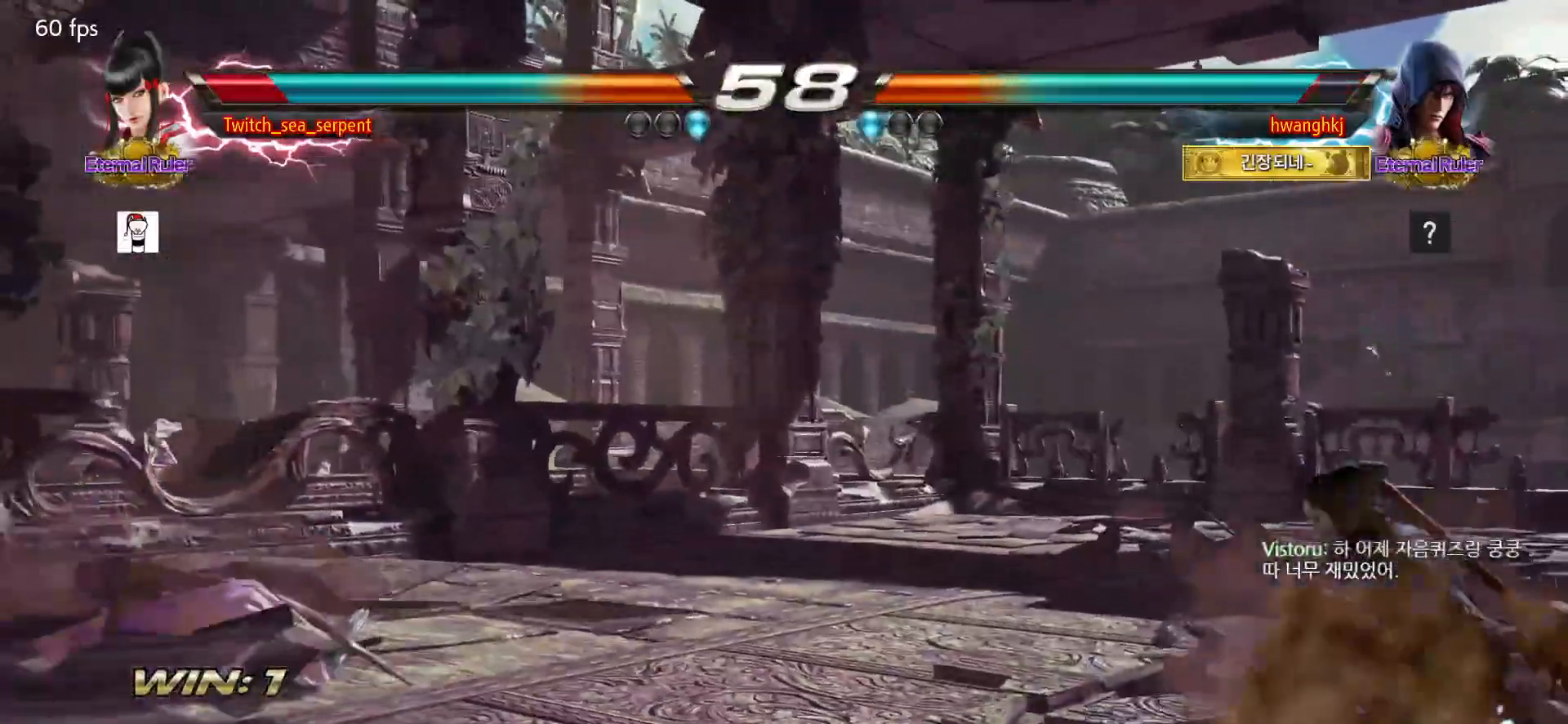
{"buttons": ["SQUARE"]}
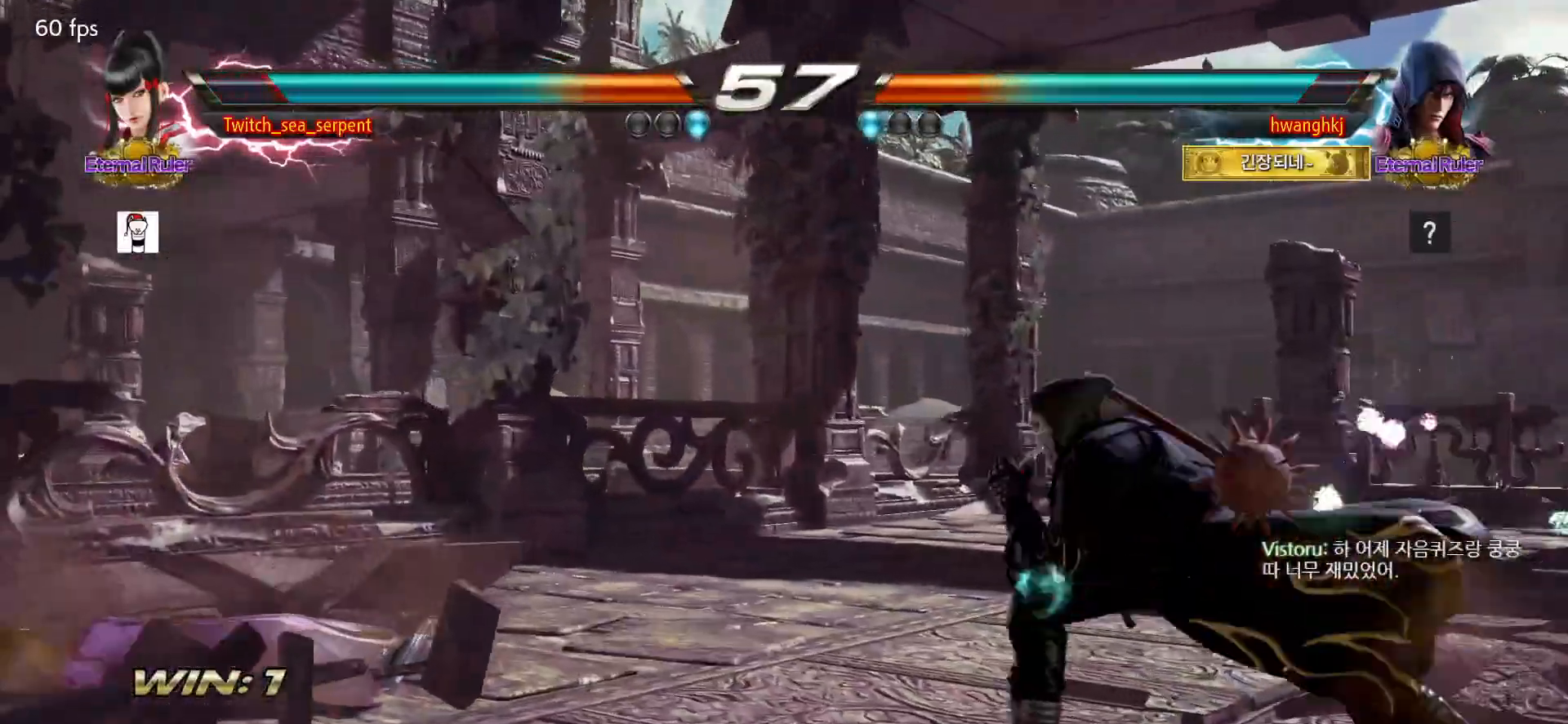
{"buttons": [], "events": [[17, "SQUARE", "up"], [83, "SQUARE", "down"], [150, "SQUARE", "up"], [217, "SQUARE", "down"], [250, "SQUARE", "up"], [300, "SQUARE", "down"], [367, "SQUARE", "up"]]}
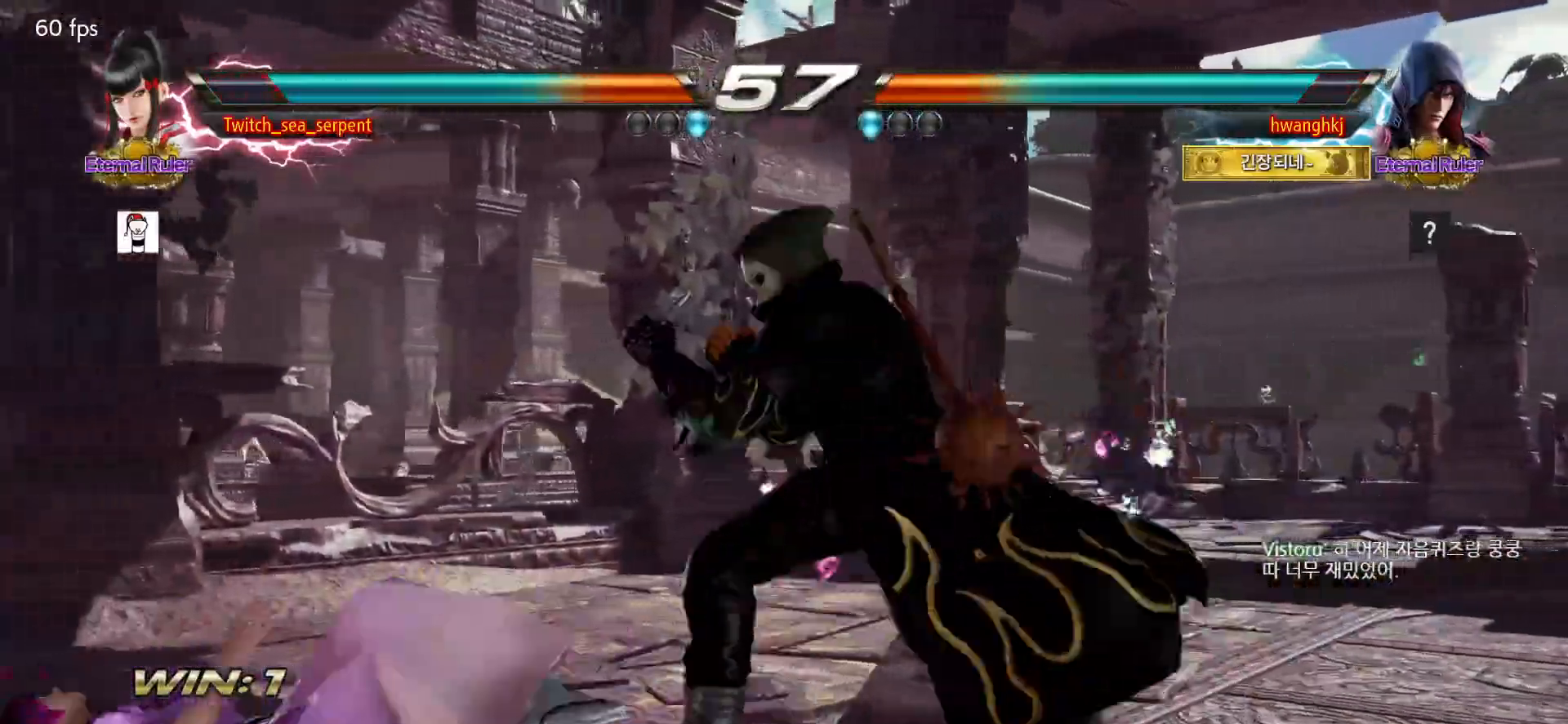
{"buttons": [], "events": []}
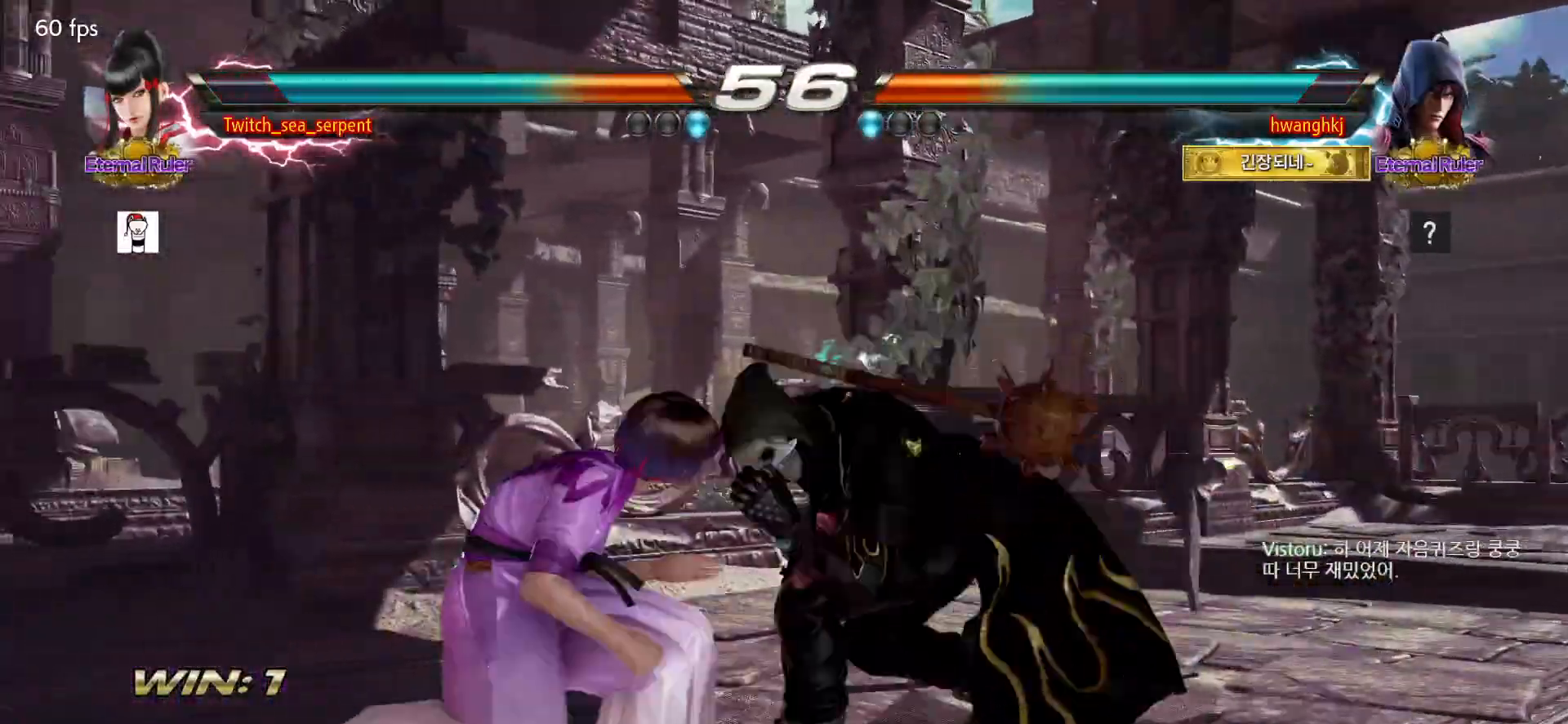
{"buttons": [], "events": []}
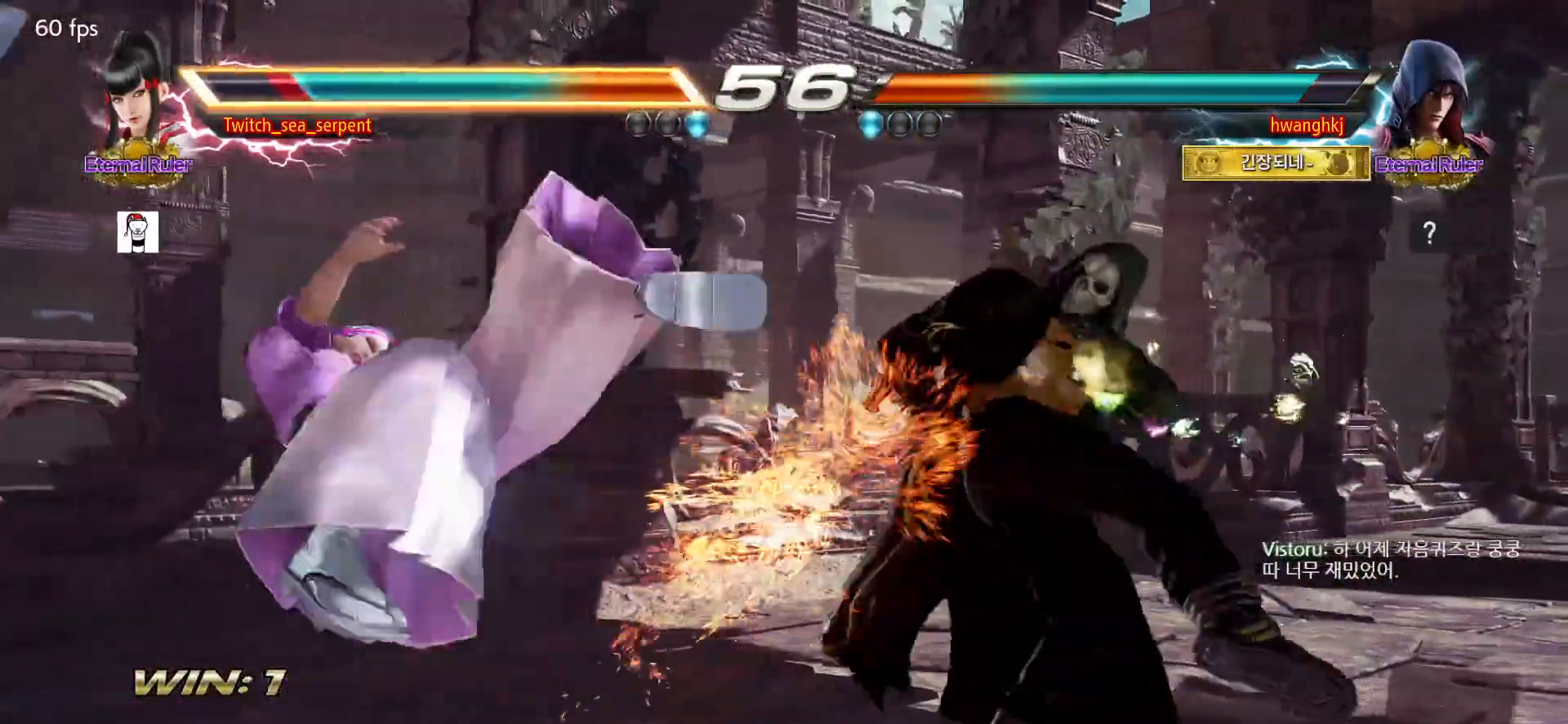
{"buttons": ["SQUARE"]}
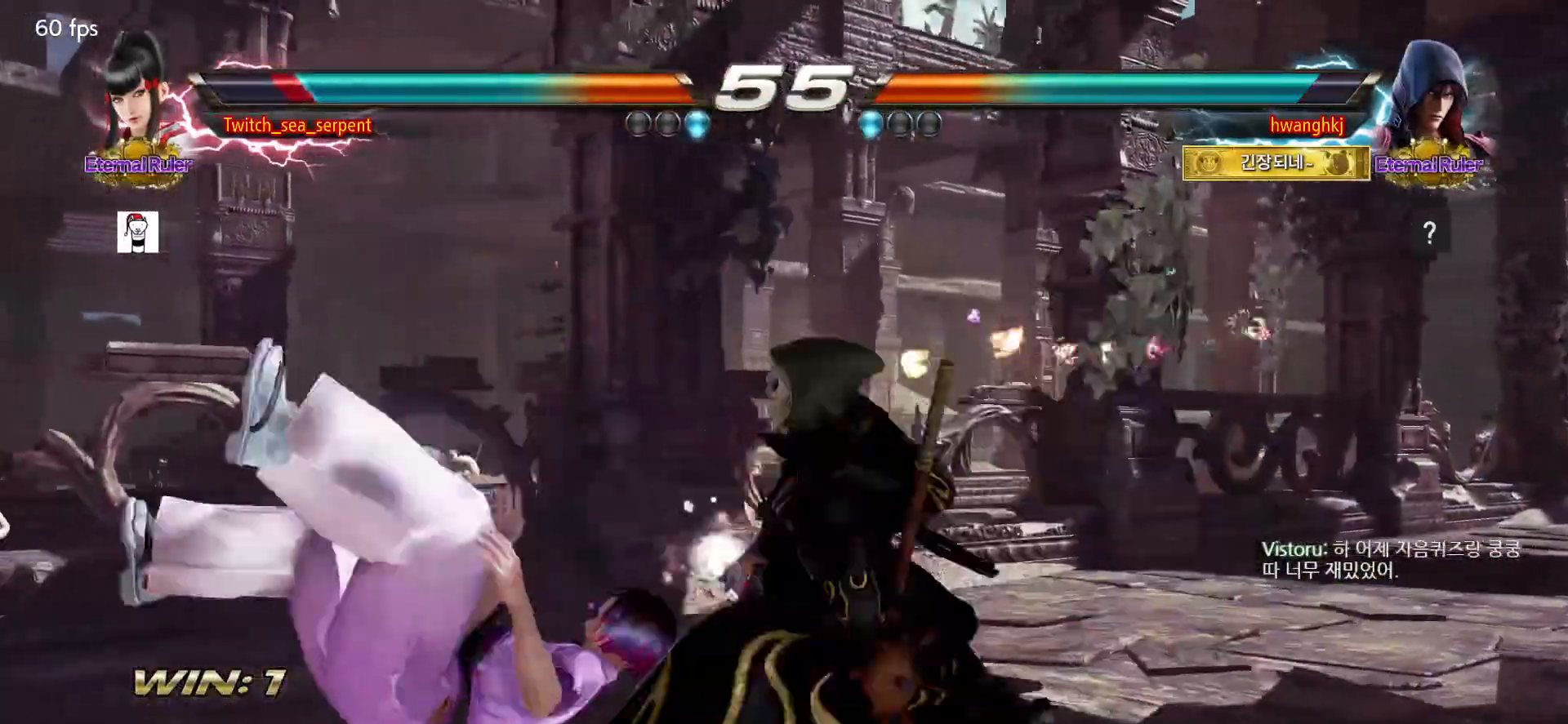
{"buttons": ["SQUARE"], "events": [[17, "SQUARE", "up"], [83, "SQUARE", "down"], [133, "SQUARE", "up"], [200, "SQUARE", "down"], [267, "SQUARE", "up"], [333, "SQUARE", "down"], [383, "SQUARE", "up"], [467, "SQUARE", "down"]]}
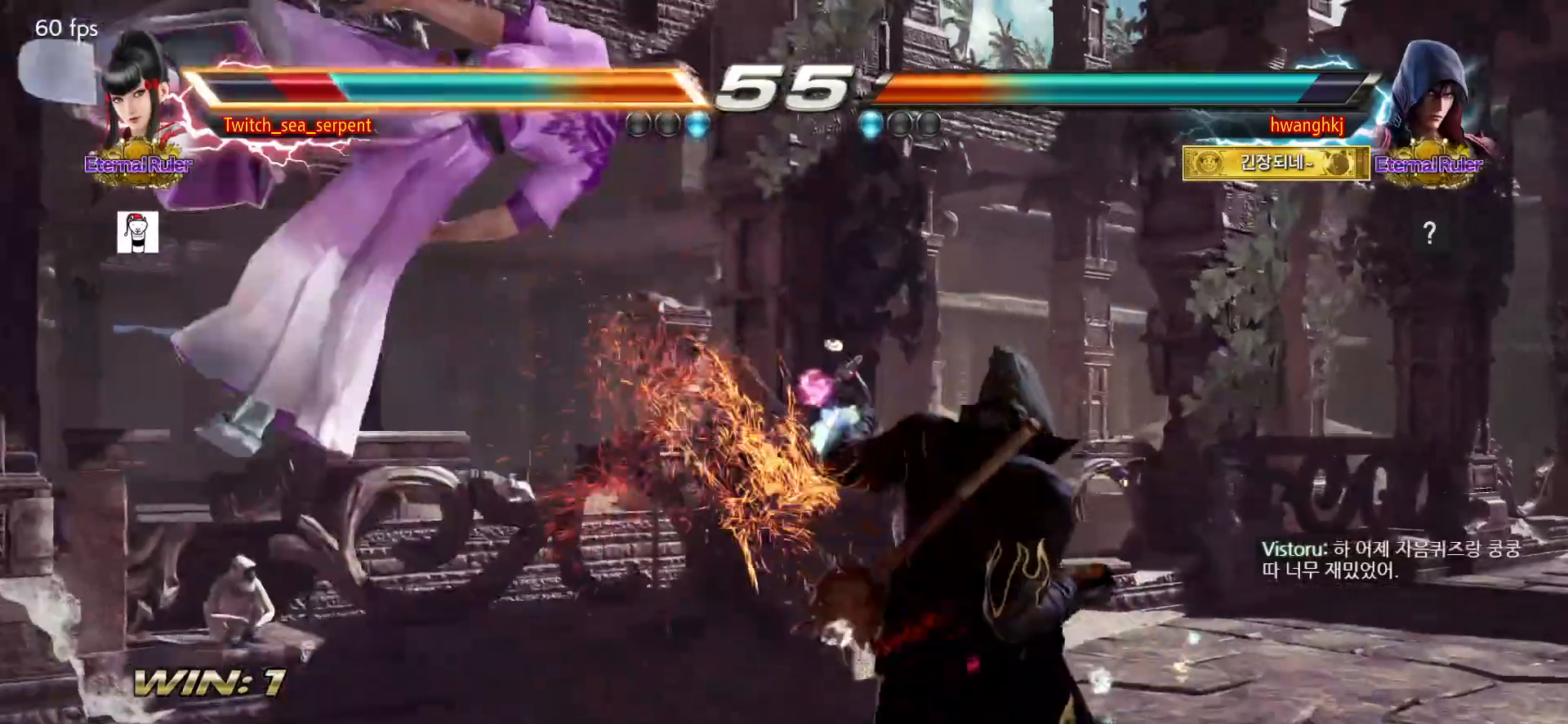
{"buttons": ["SQUARE"], "events": [[17, "SQUARE", "up"], [100, "SQUARE", "down"], [150, "SQUARE", "up"], [200, "SQUARE", "down"], [267, "SQUARE", "up"], [333, "SQUARE", "down"], [383, "SQUARE", "up"], [450, "SQUARE", "down"]]}
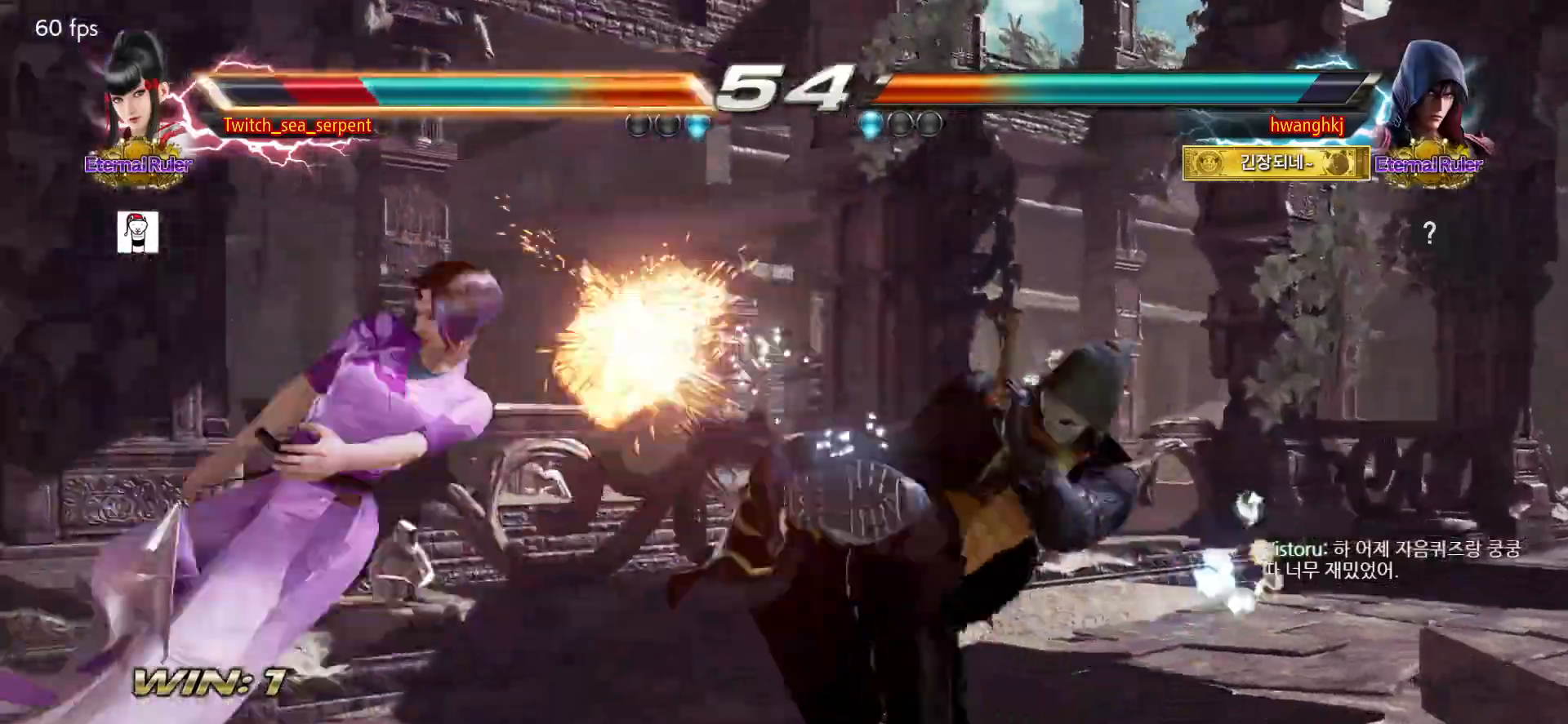
{"buttons": [], "events": [[17, "SQUARE", "up"], [67, "SQUARE", "down"], [133, "SQUARE", "up"], [183, "SQUARE", "down"], [250, "SQUARE", "up"], [317, "SQUARE", "down"], [383, "SQUARE", "up"], [433, "SQUARE", "down"], [500, "SQUARE", "up"]]}
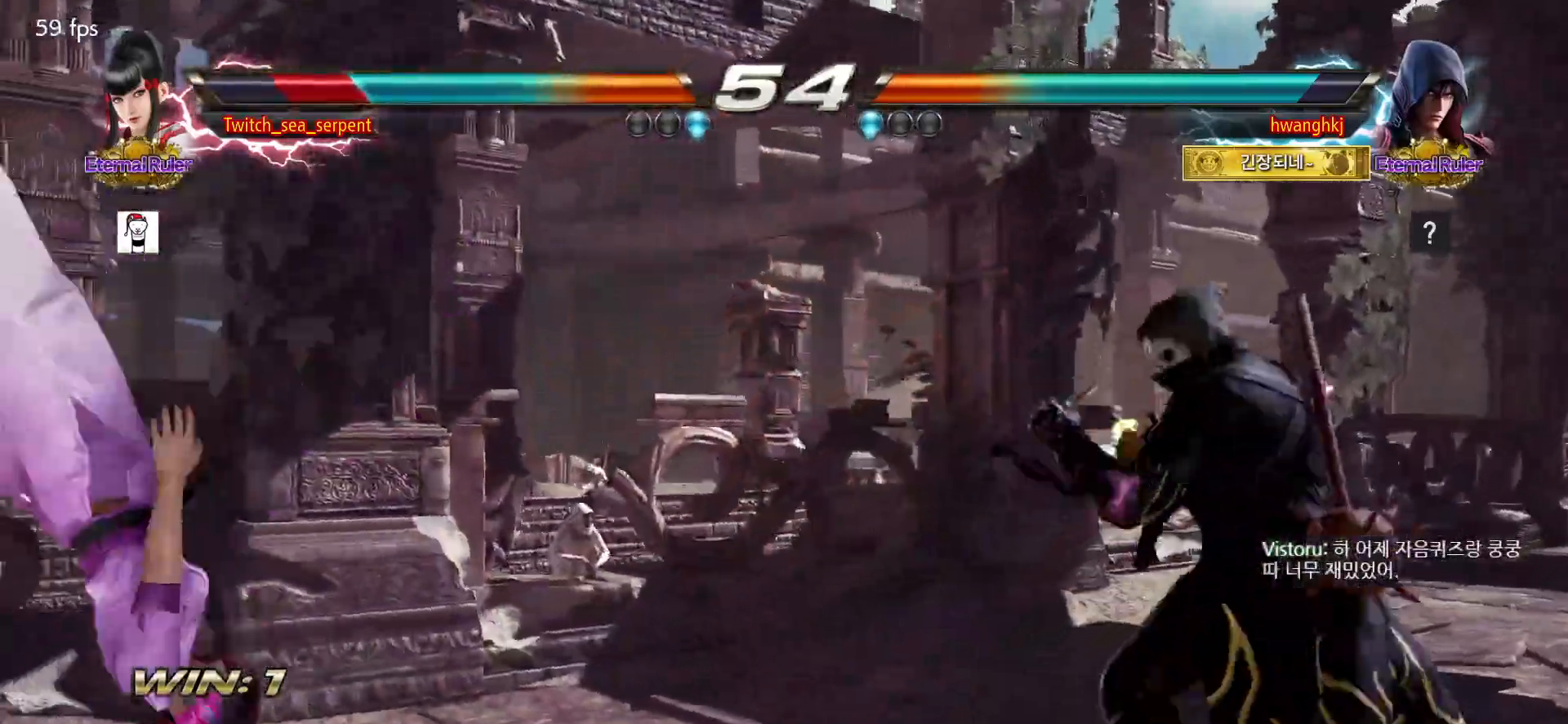
{"buttons": [], "events": [[83, "SQUARE", "down"], [133, "SQUARE", "up"], [183, "SQUARE", "down"], [250, "SQUARE", "up"], [317, "SQUARE", "down"], [367, "SQUARE", "up"], [433, "SQUARE", "down"], [500, "SQUARE", "up"]]}
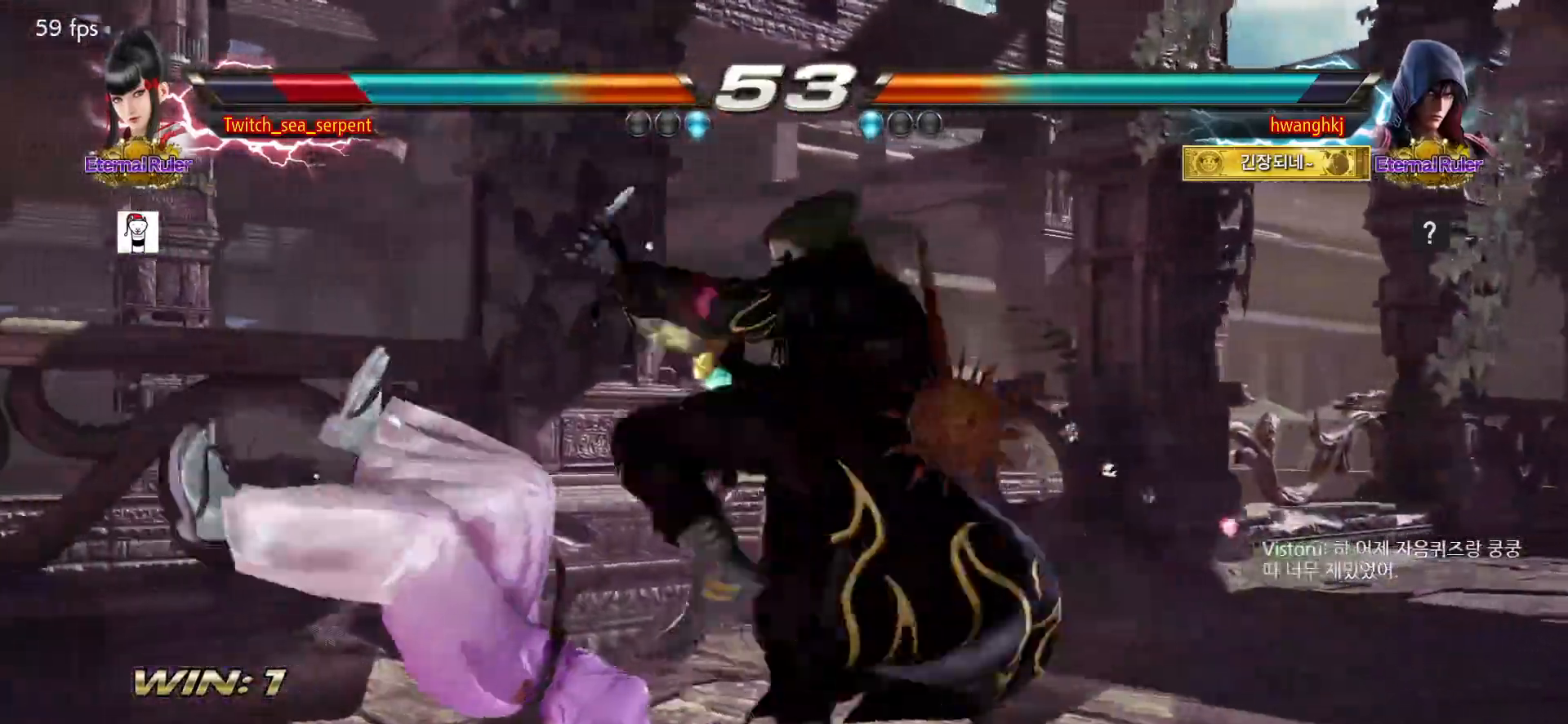
{"buttons": [], "events": [[67, "SQUARE", "down"], [133, "SQUARE", "up"], [183, "SQUARE", "down"], [250, "SQUARE", "up"], [317, "SQUARE", "down"], [383, "SQUARE", "up"], [433, "SQUARE", "down"], [500, "SQUARE", "up"]]}
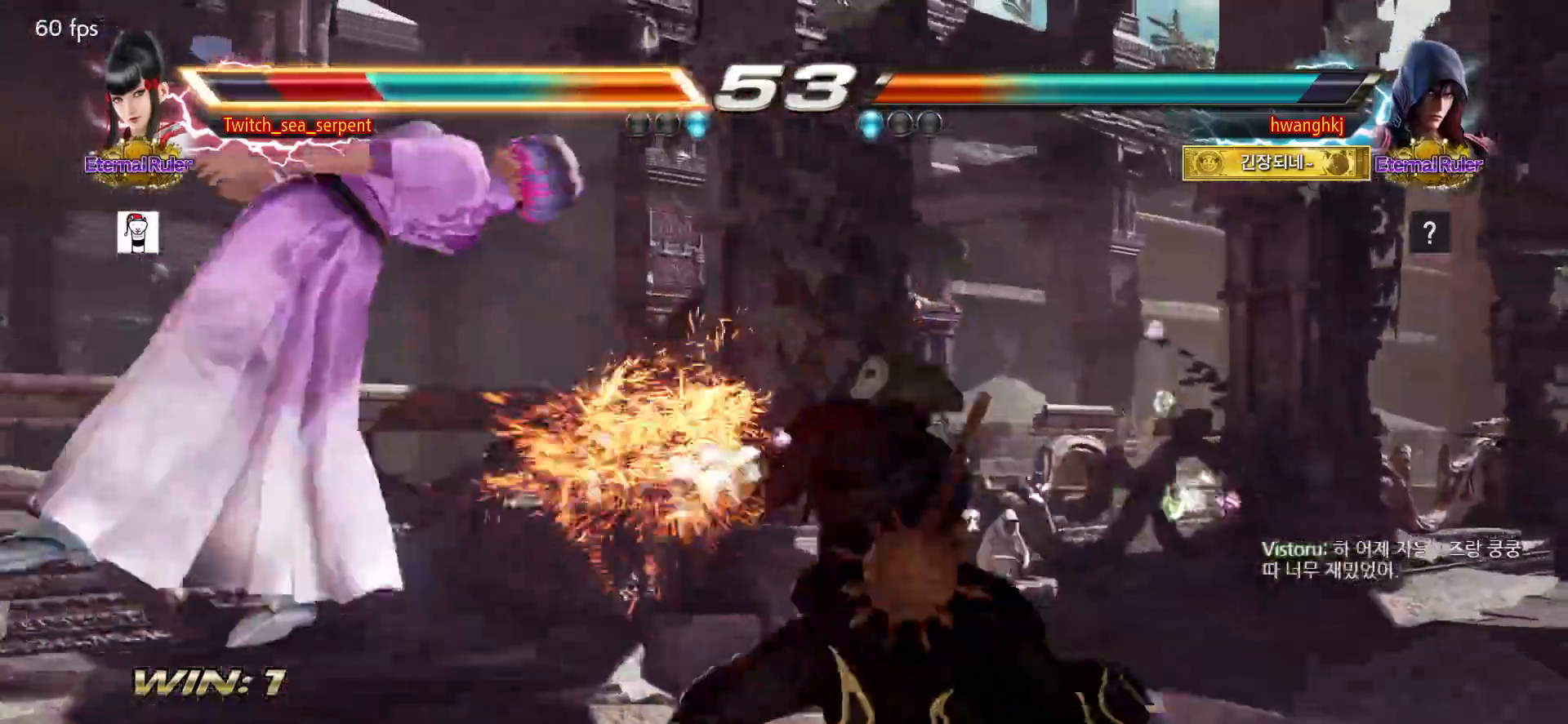
{"buttons": [], "events": [[100, "SQUARE", "down"], [167, "SQUARE", "up"], [217, "SQUARE", "down"], [283, "SQUARE", "up"], [383, "SQUARE", "down"], [467, "SQUARE", "up"]]}
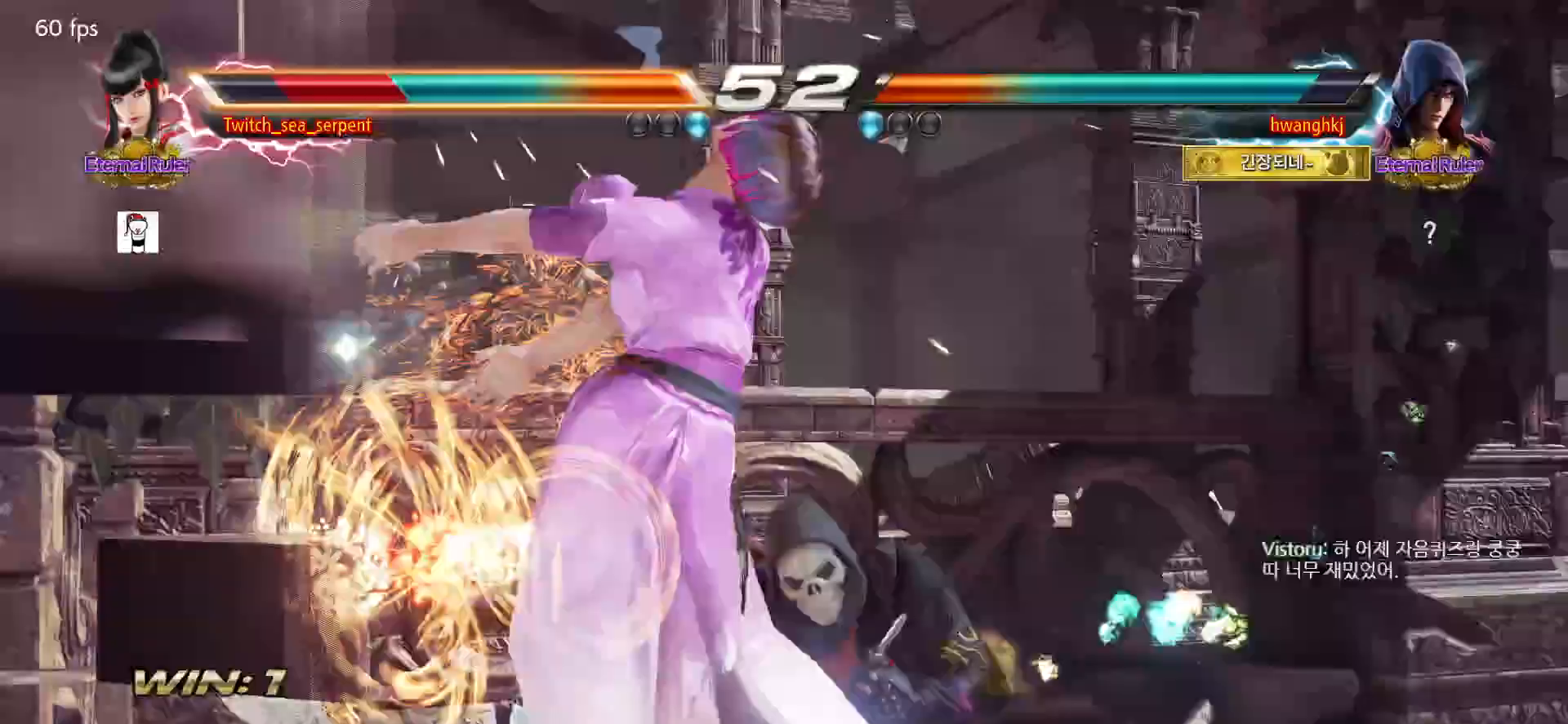
{"buttons": [], "events": [[17, "SQUARE", "down"], [83, "SQUARE", "up"], [167, "SQUARE", "down"], [233, "SQUARE", "up"], [283, "SQUARE", "down"], [350, "SQUARE", "up"], [417, "SQUARE", "down"], [483, "SQUARE", "up"]]}
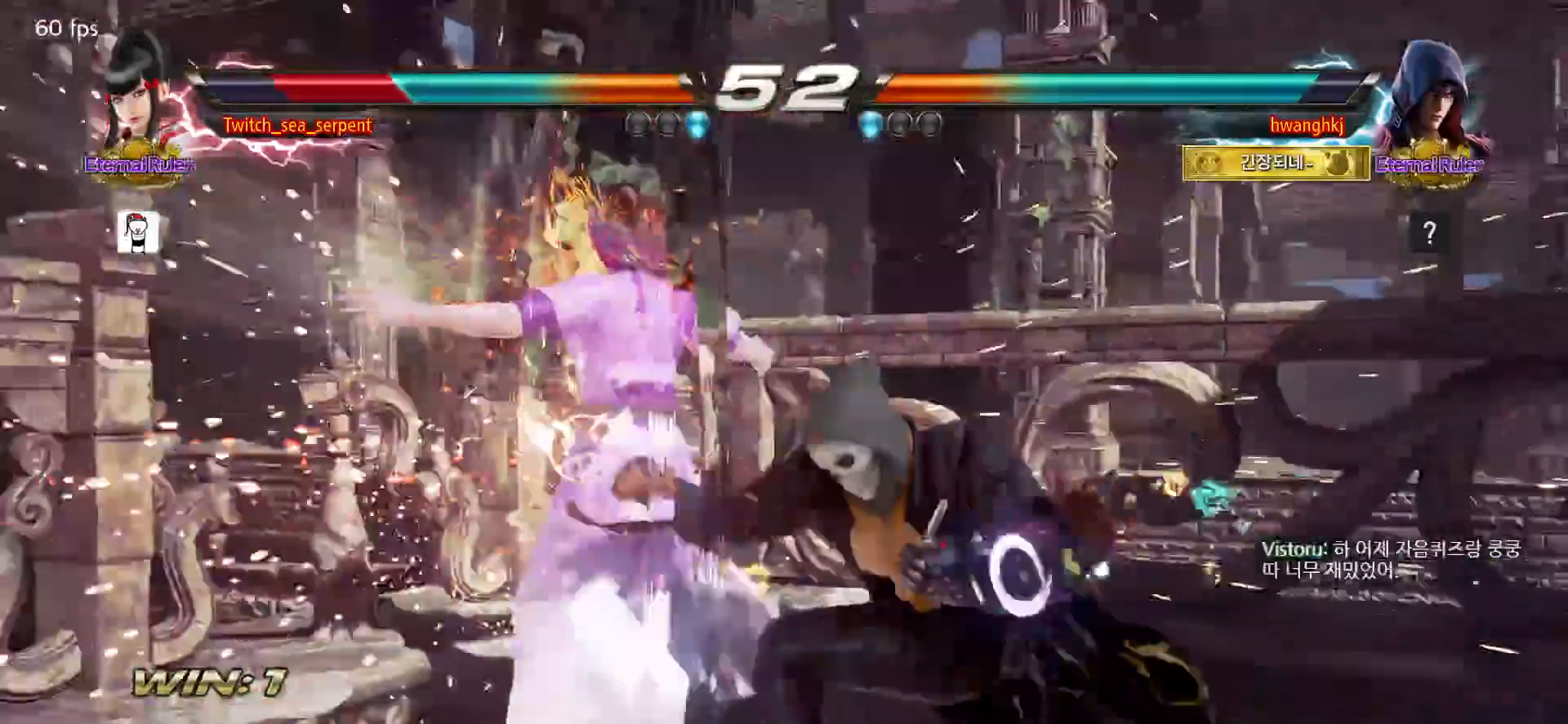
{"buttons": [], "events": [[50, "SQUARE", "down"], [133, "SQUARE", "up"], [183, "SQUARE", "down"], [250, "SQUARE", "up"], [300, "SQUARE", "down"], [383, "SQUARE", "up"], [433, "SQUARE", "down"], [483, "SQUARE", "up"]]}
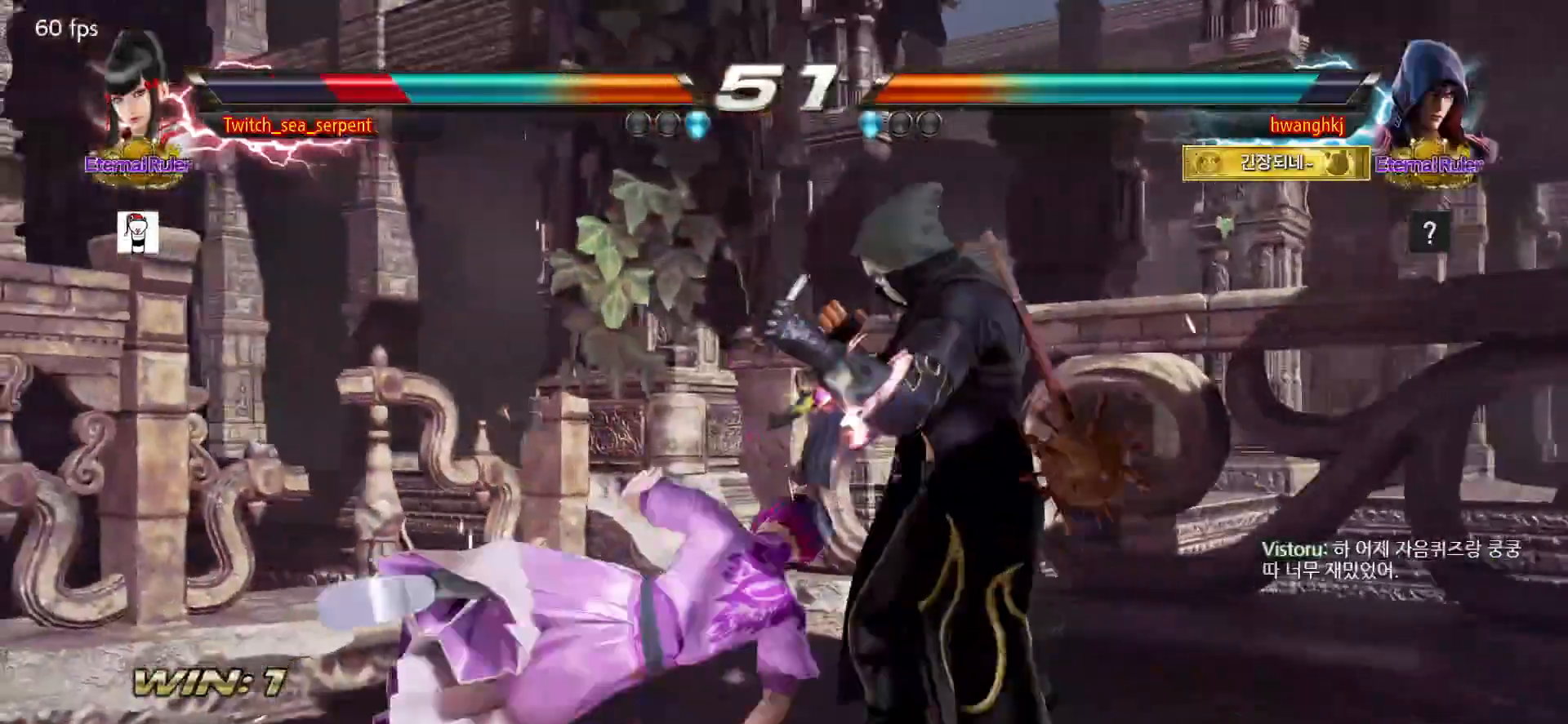
{"buttons": [], "events": []}